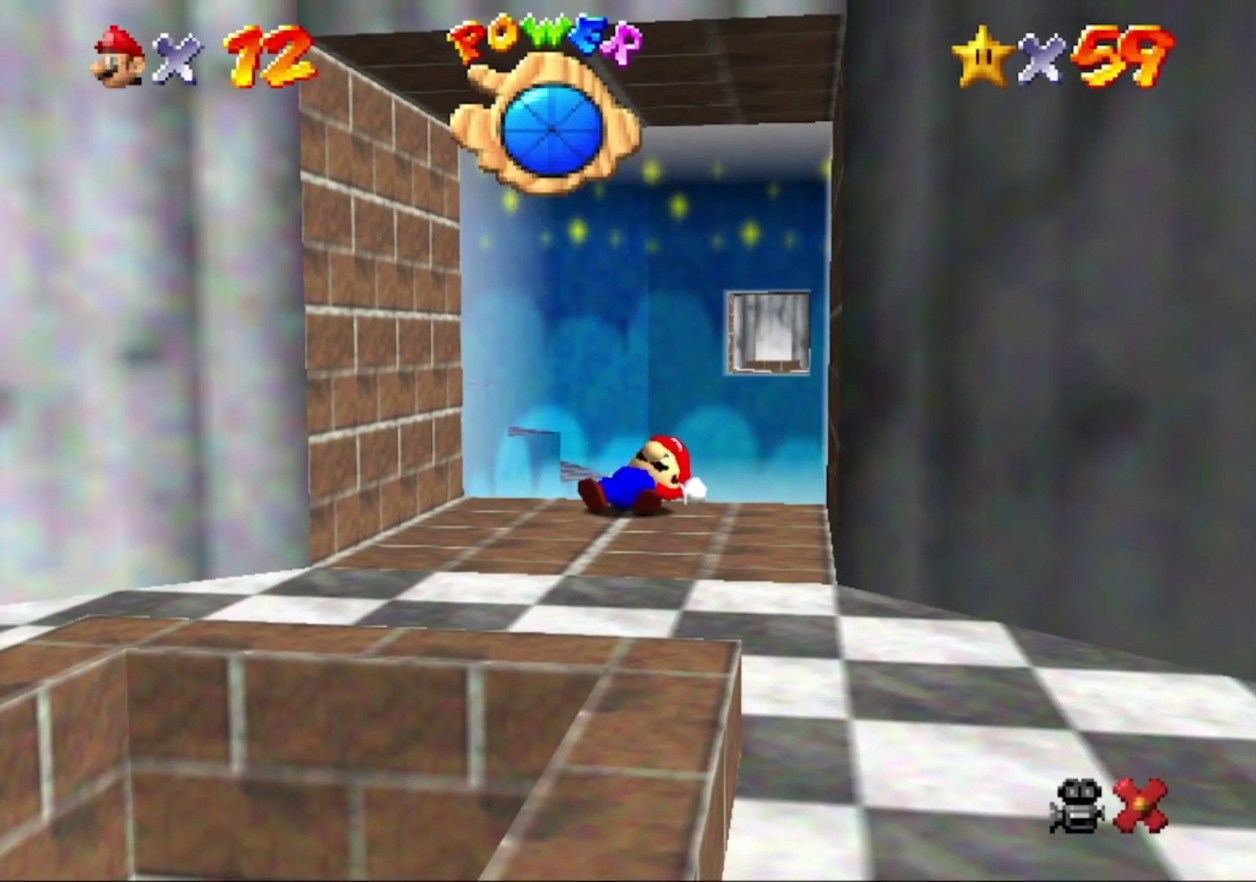
Gameplay with a controller (Nintendo layout); each line is a JSON object with the inputs held at the frame after it. "events" lists button and stick changes between this image and that frame as [ms after this image, input, new state], when the widget could be followed in between. This overlay highlights the sticks when they move; stick clicks (L3) are not distinguishable. Not read: L3 R3.
{"buttons": ["A"], "left_stick": "down", "events": [[300, "left_stick", "down"], [367, "A", "down"]]}
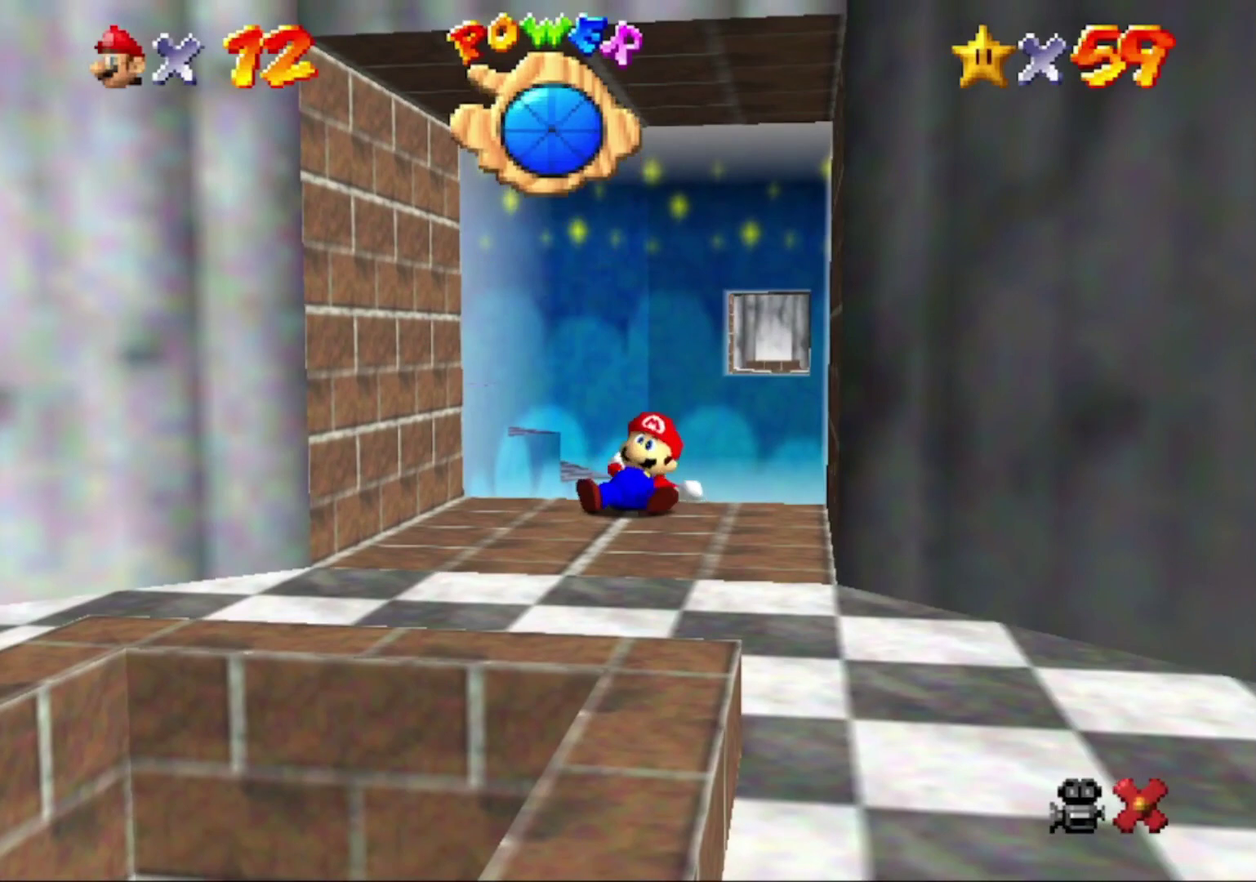
{"buttons": ["A"], "left_stick": "down", "events": []}
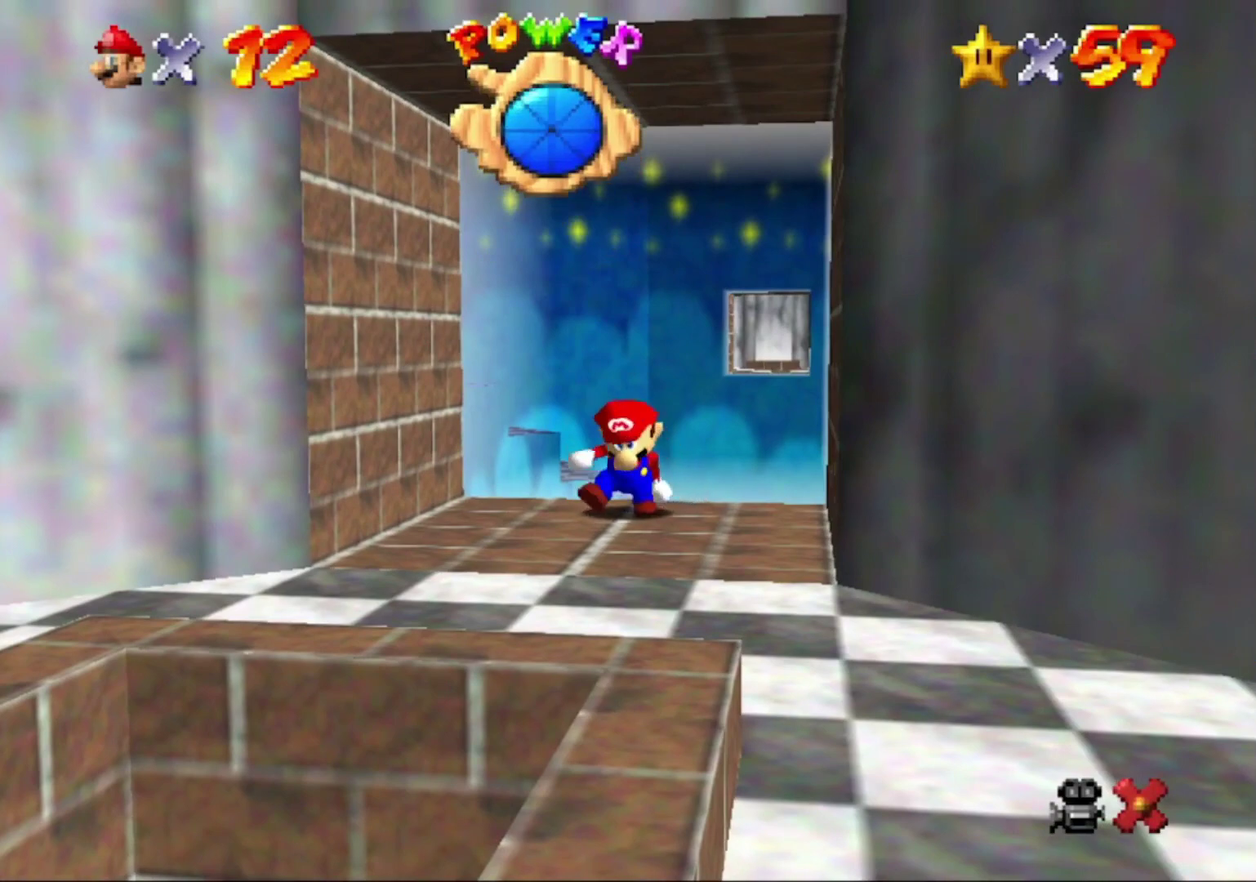
{"buttons": ["A", "B"], "left_stick": "down", "events": [[433, "B", "down"]]}
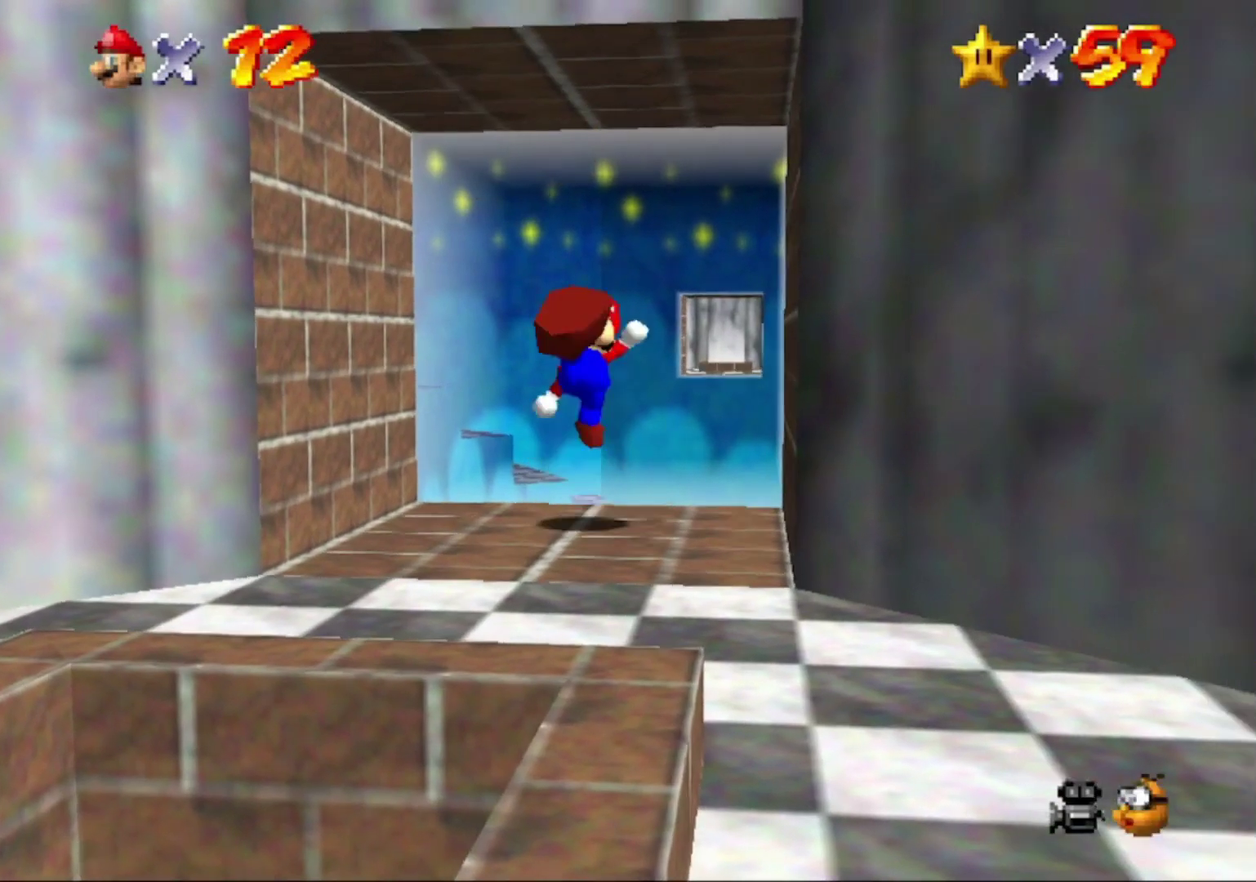
{"buttons": [], "left_stick": "down", "events": [[33, "A", "up"], [33, "B", "up"]]}